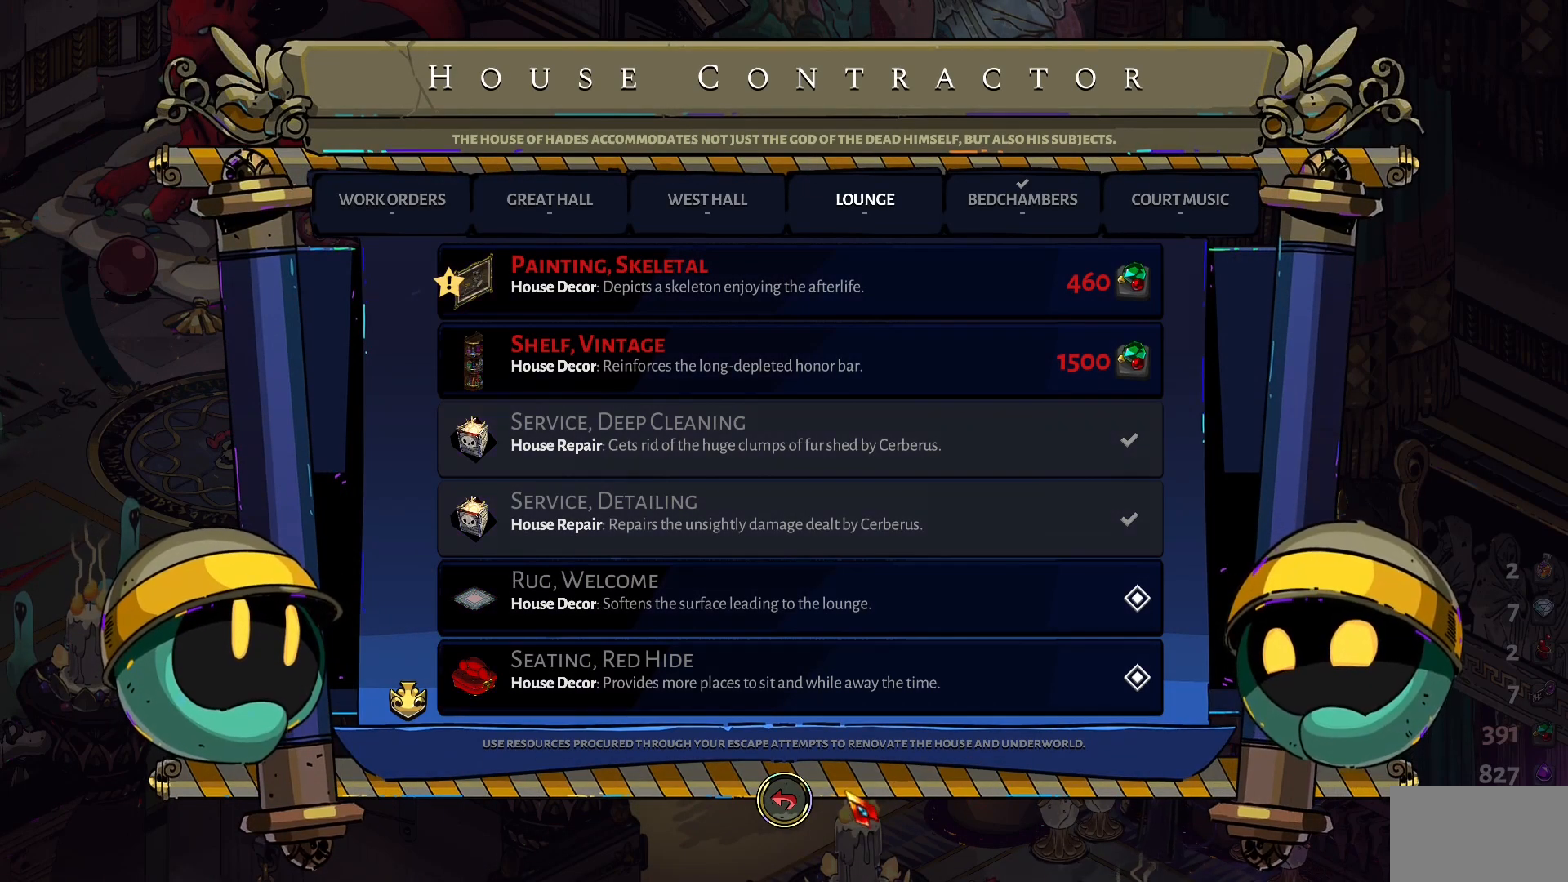
Gameplay with keyboard and mouse; each line is a JSON object with the keys and mouse buttons held at the frame after it. "events" lists presses ("down") and releases ("up") of "1", "a", "d", "e", "s", "w", "y", "mouse_left" and "mouse_right" between this image and that frame as [ms after this image, input, new state], when the widget could be followed in between. "mouse_left", "mouse_right" = the "left", "right" buttons of the "mouse" list. No other keys are recorded. Not read: mouse_move.
{"keys": [], "mouse": [], "events": [[417, "mouse_left", "down"], [467, "mouse_left", "up"]]}
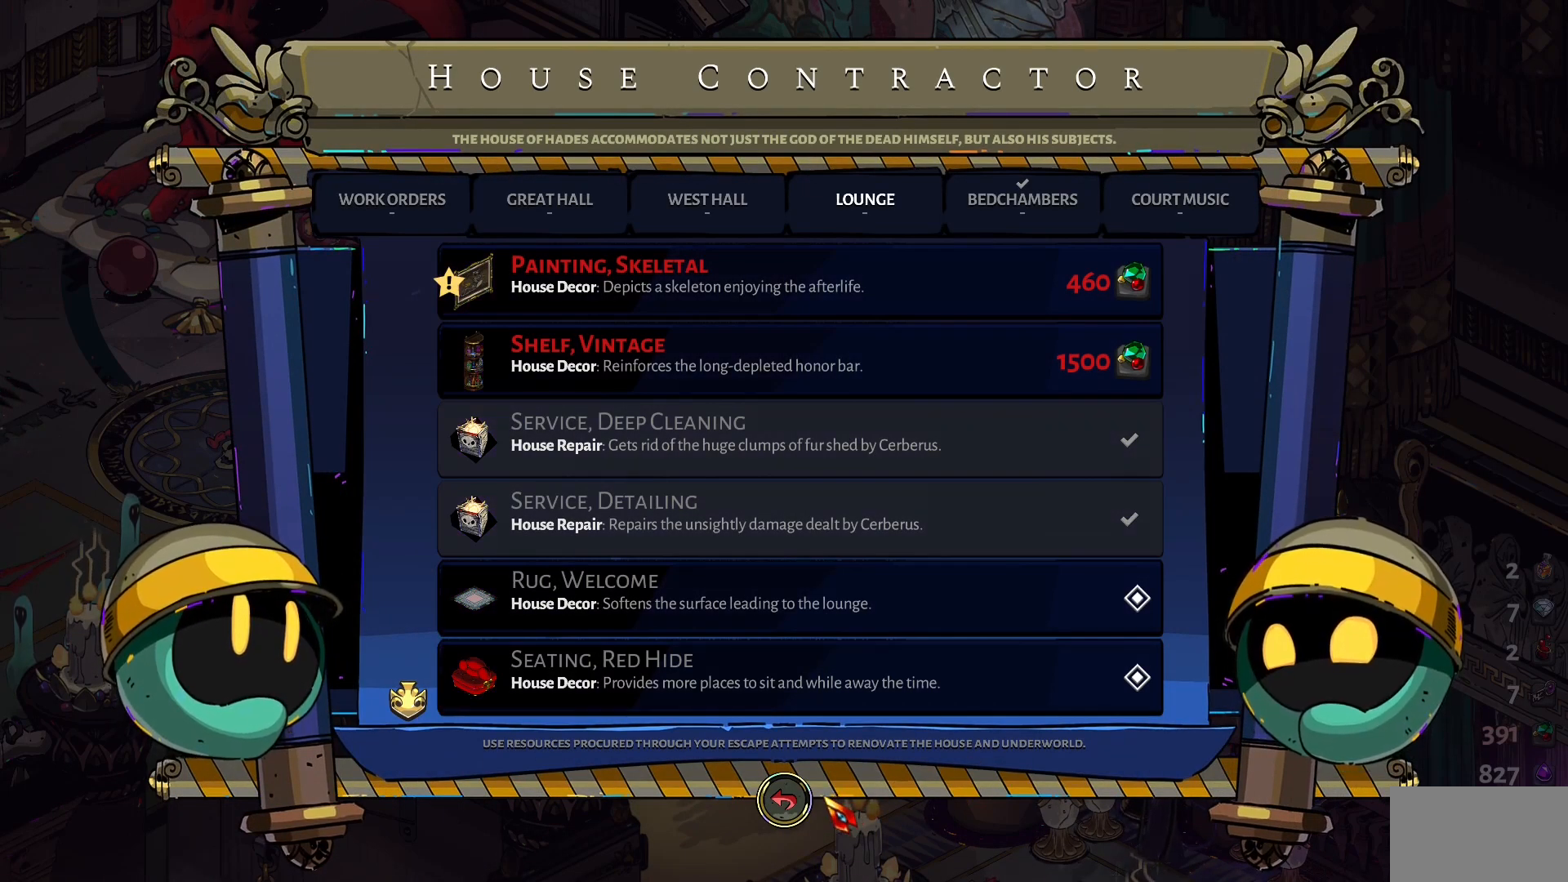
{"keys": [], "mouse": [], "events": [[250, "mouse_left", "down"], [350, "mouse_left", "up"]]}
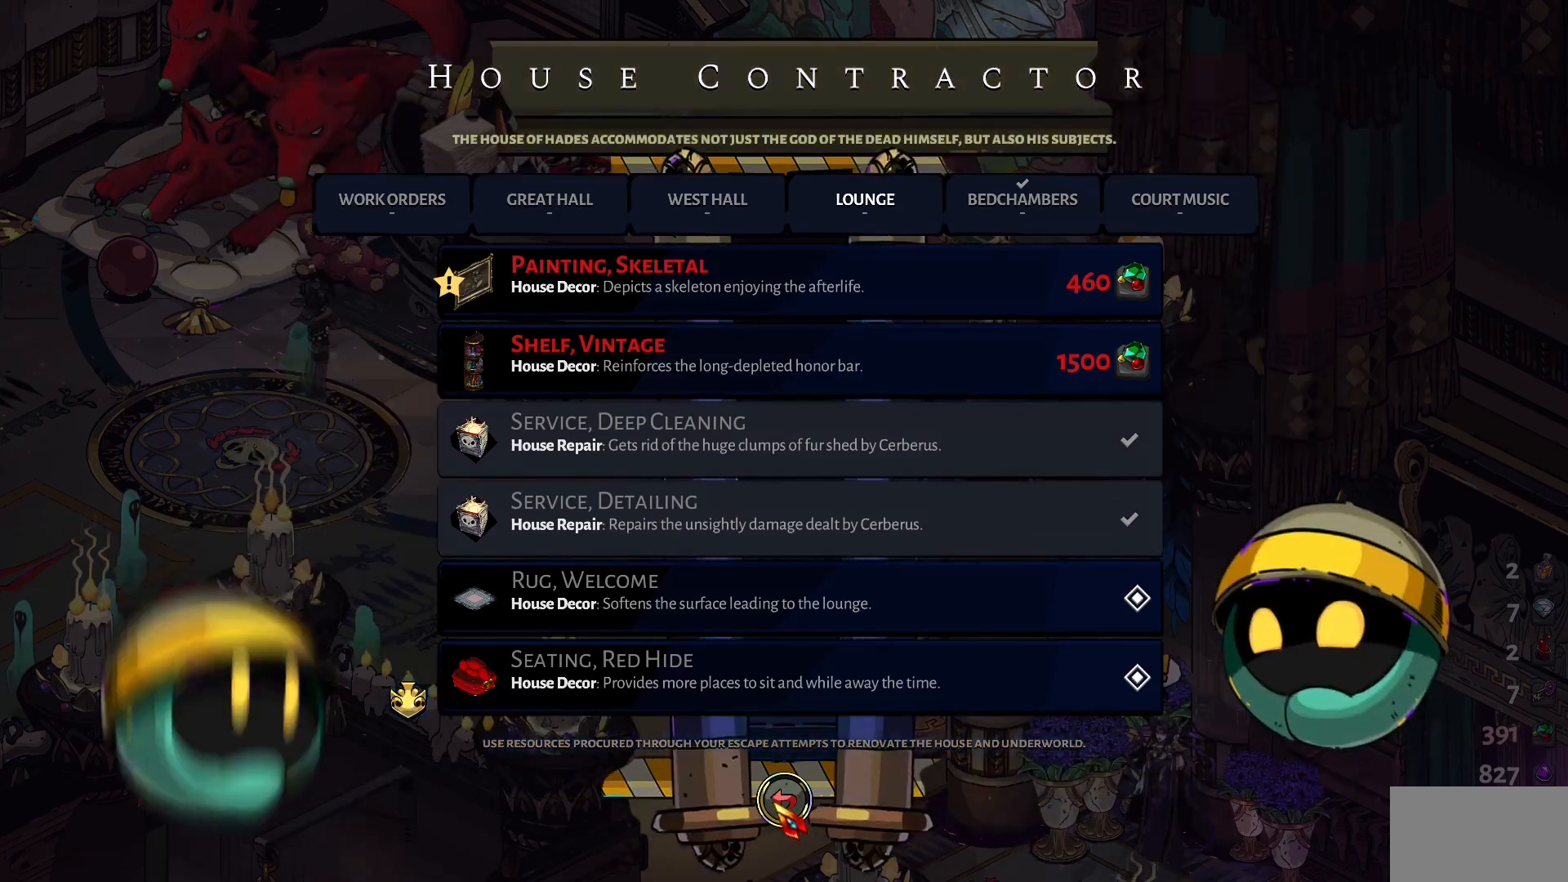
{"keys": ["s"], "mouse": [], "events": [[317, "s", "down"]]}
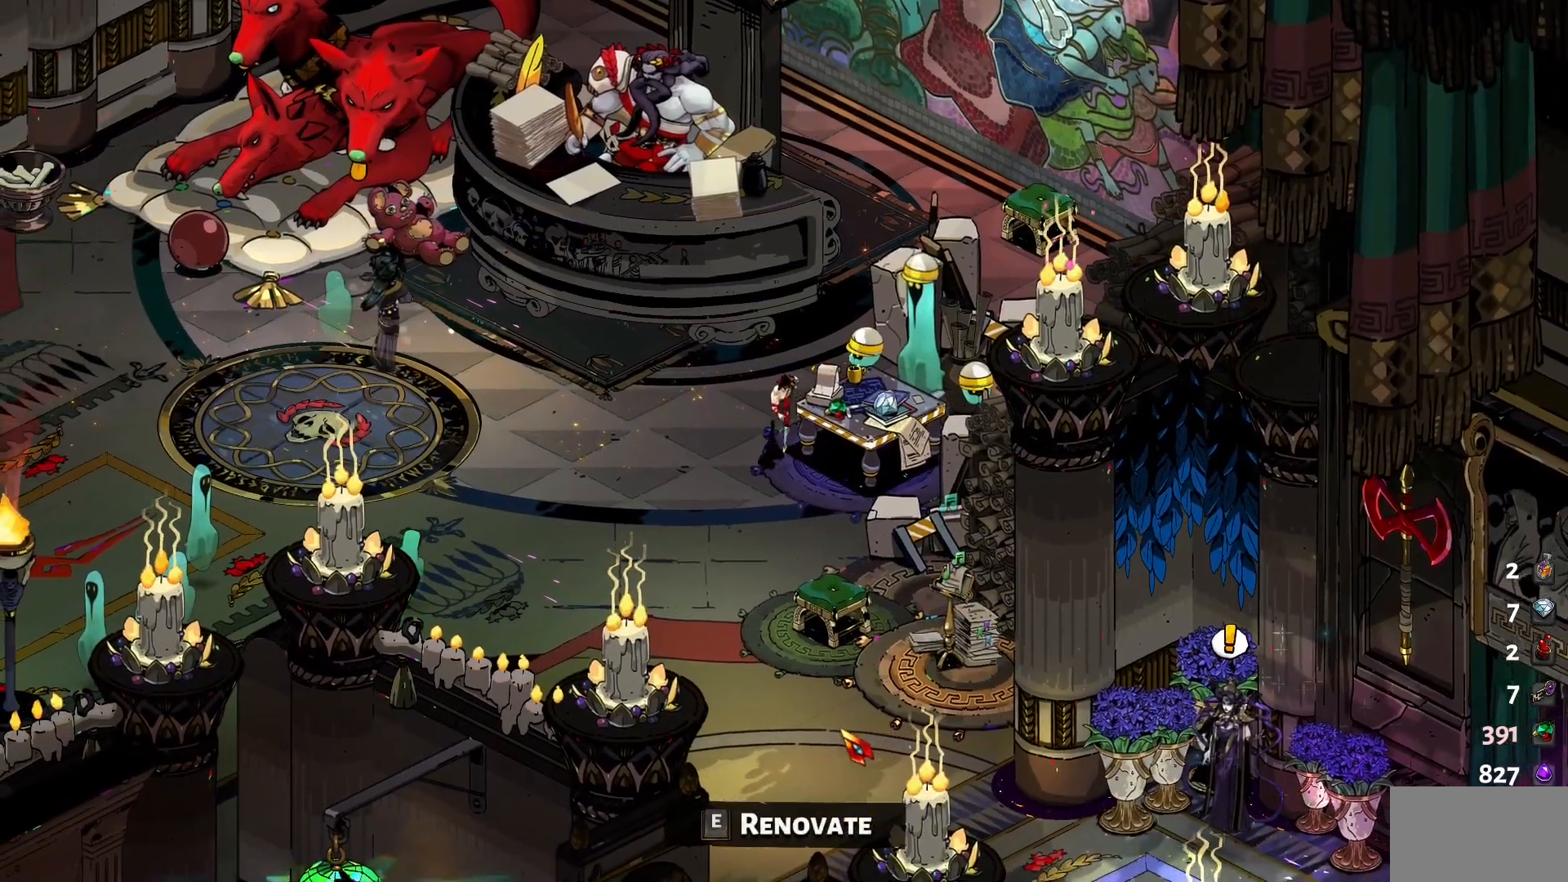
{"keys": ["s"], "mouse": [], "events": []}
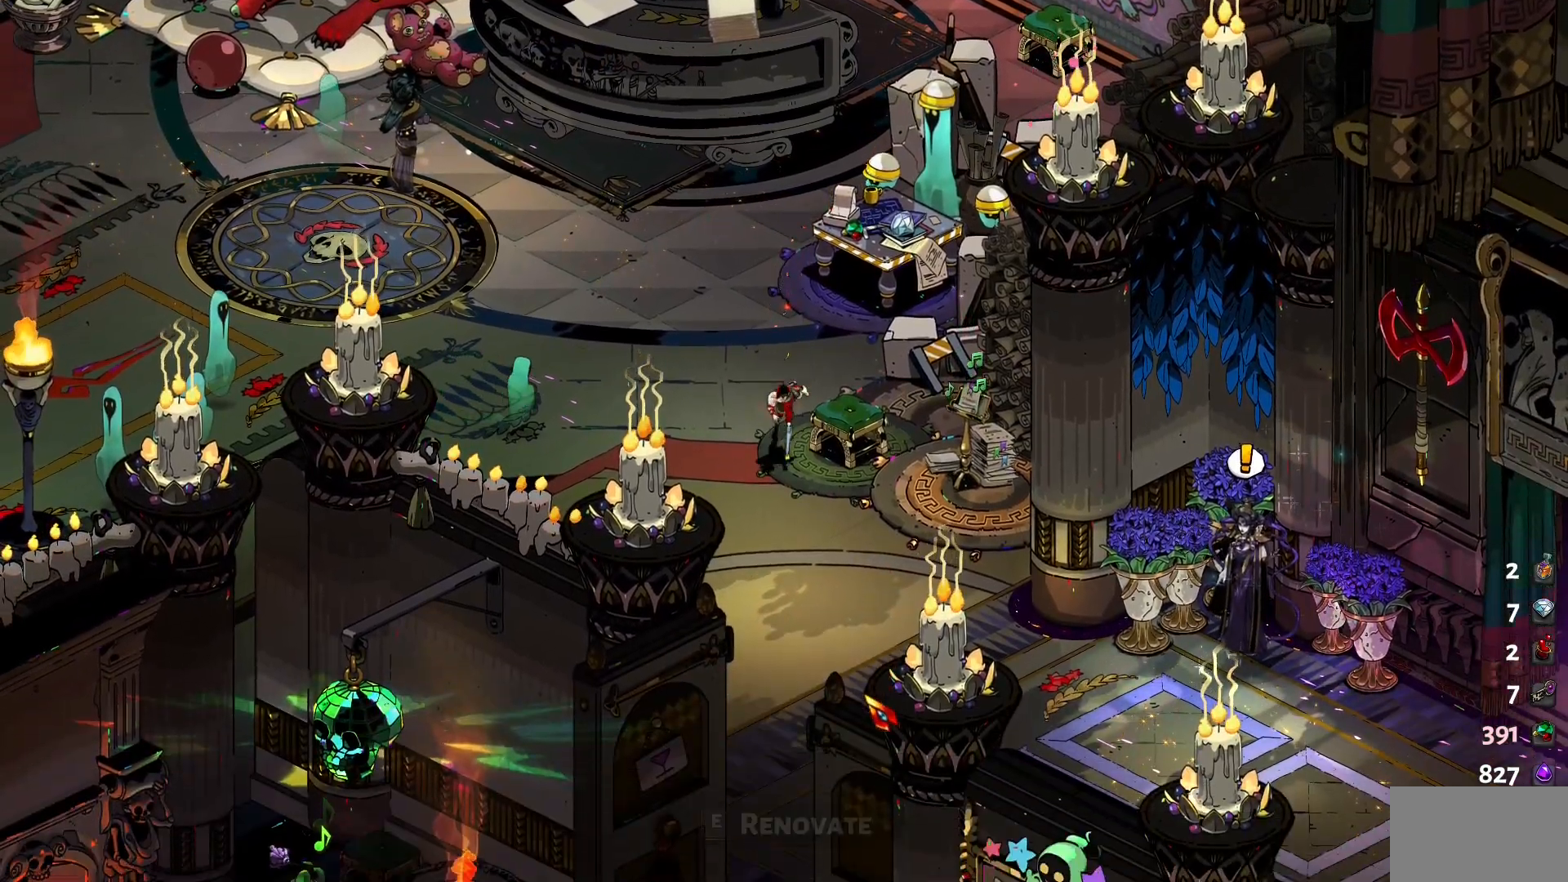
{"keys": ["s"], "mouse": [], "events": [[117, "d", "down"], [484, "d", "up"]]}
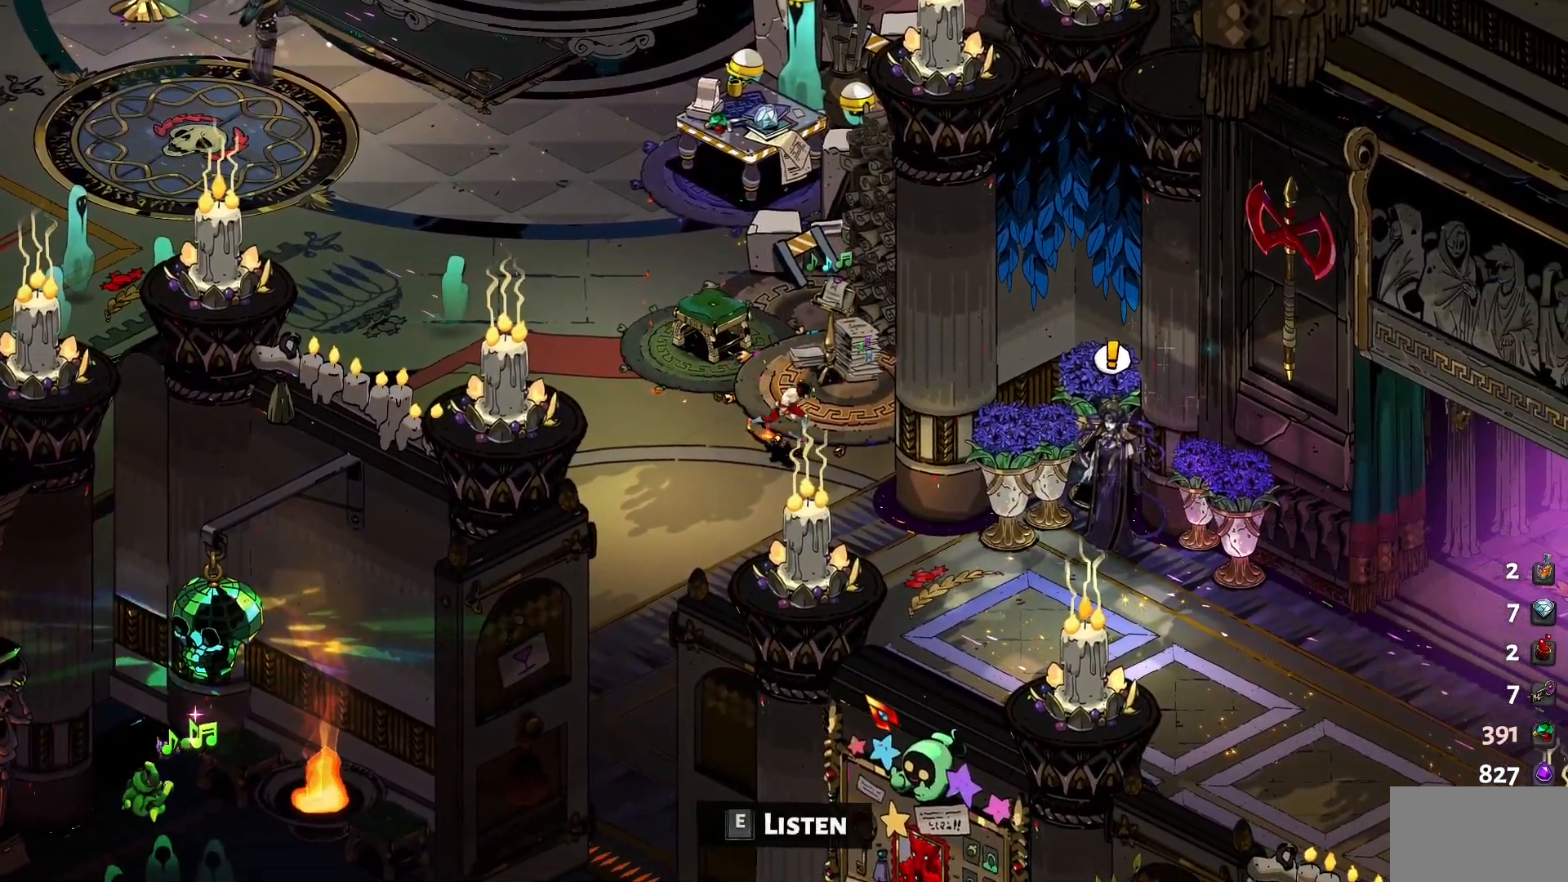
{"keys": ["d", "s"], "mouse": [], "events": [[217, "d", "down"]]}
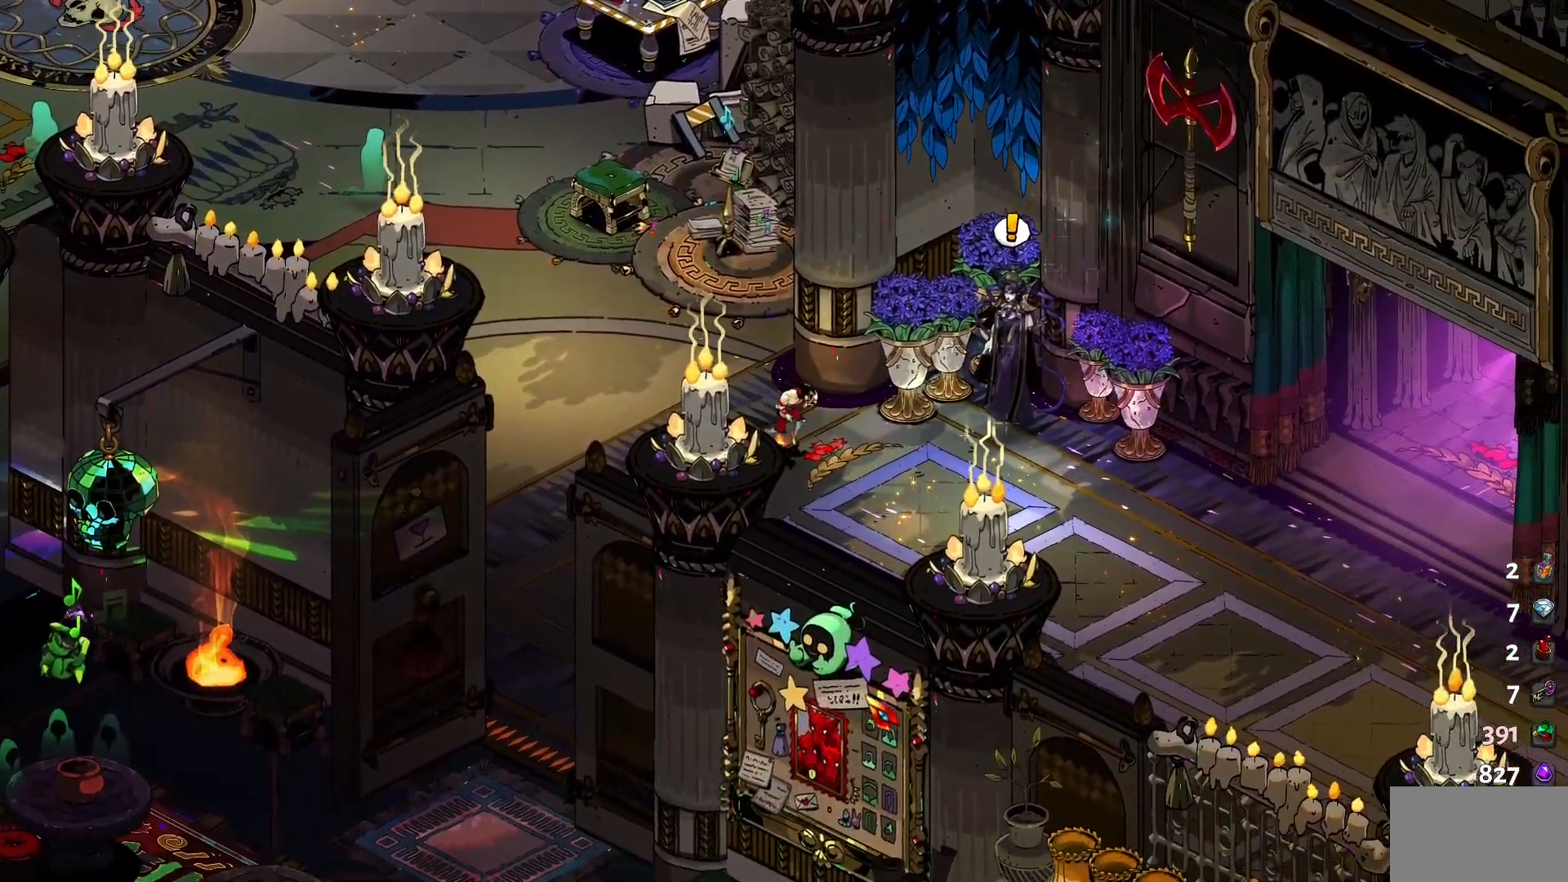
{"keys": ["d"], "mouse": [], "events": [[184, "s", "up"]]}
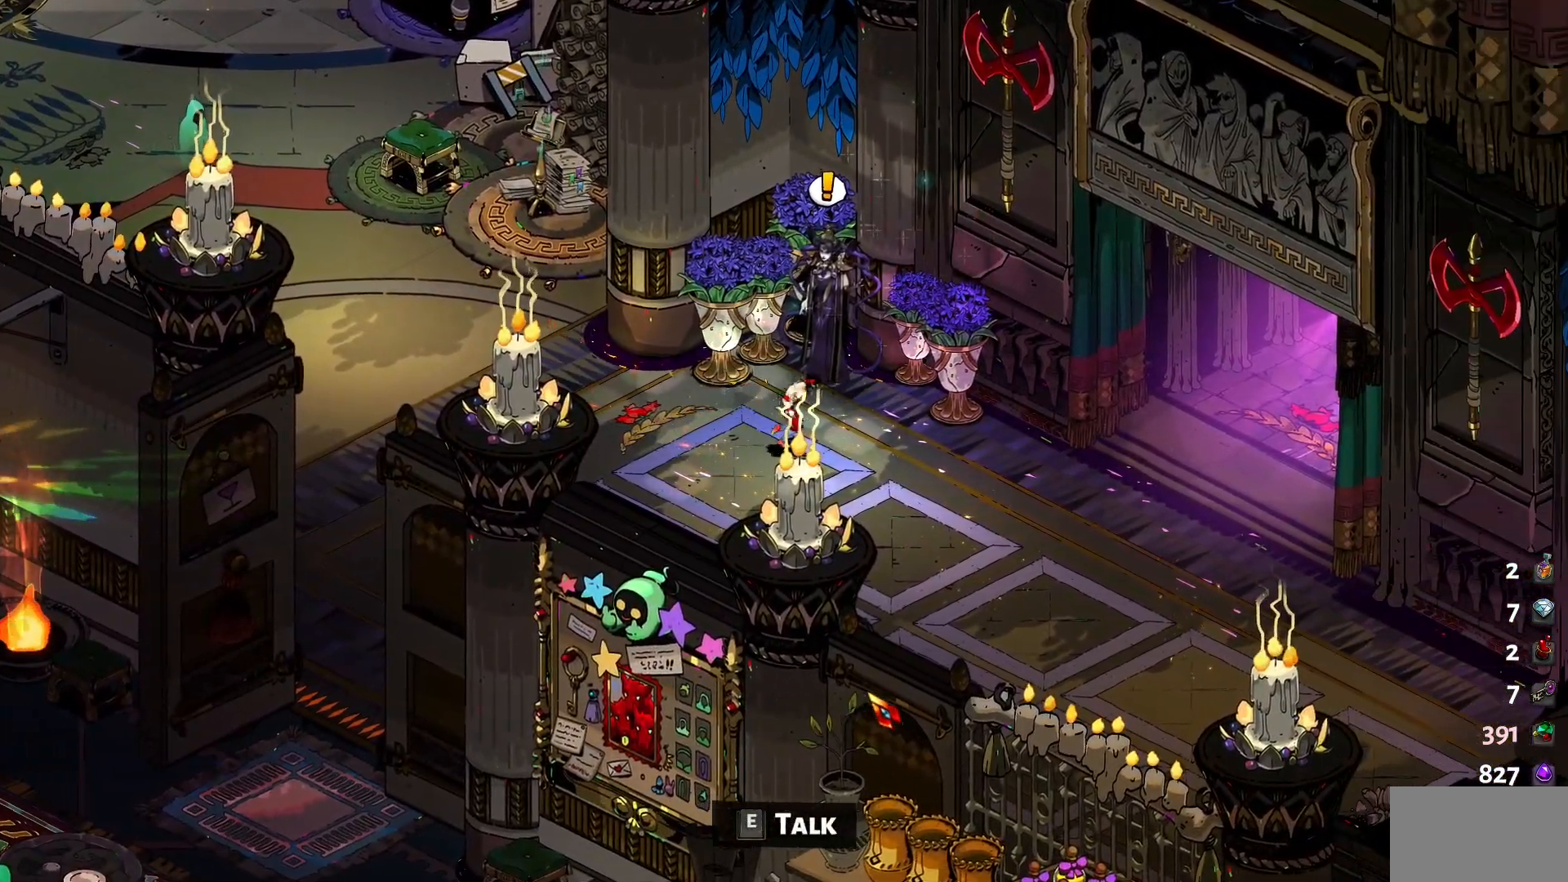
{"keys": [], "mouse": [], "events": [[17, "w", "down"], [167, "d", "up"], [167, "w", "up"], [250, "e", "down"], [350, "e", "up"]]}